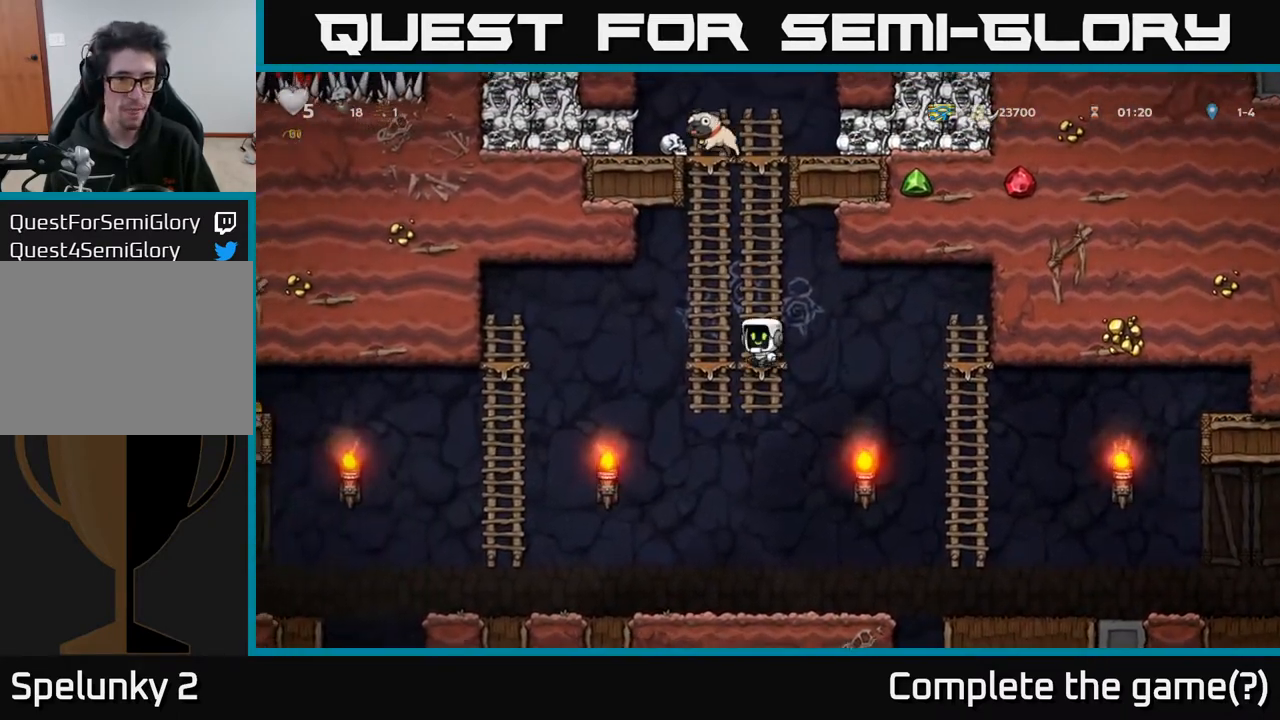
Gameplay with a controller (Xbox layout); each line is a JSON object with the inputs held at the frame after it. "events" lists button and stick changes between this image and that frame as [ms after this image, input, new state], when the widget could be followed in between.
{"buttons": ["DPAD_UP"], "left_stick": "center", "right_stick": "center", "events": [[100, "A", "up"], [217, "A", "down"], [400, "A", "up"]]}
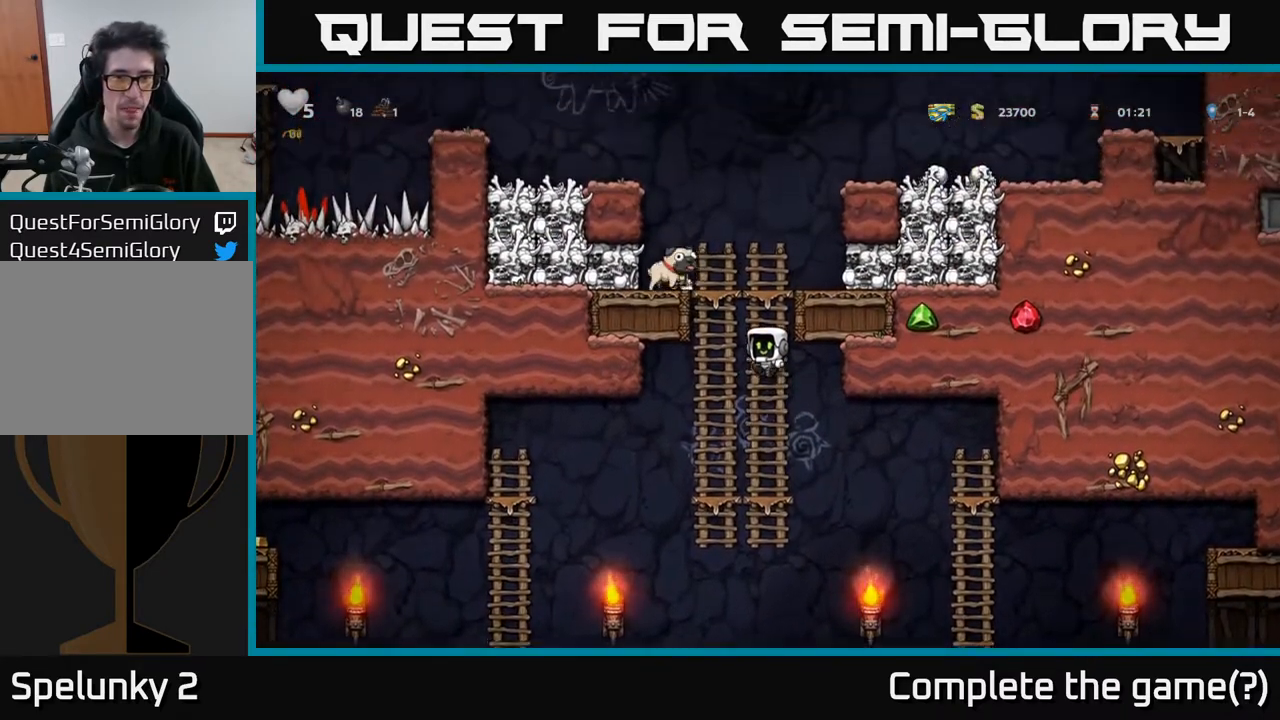
{"buttons": ["DPAD_UP"], "left_stick": "center", "right_stick": "center", "events": [[50, "A", "down"], [167, "A", "up"], [367, "A", "down"], [467, "A", "up"]]}
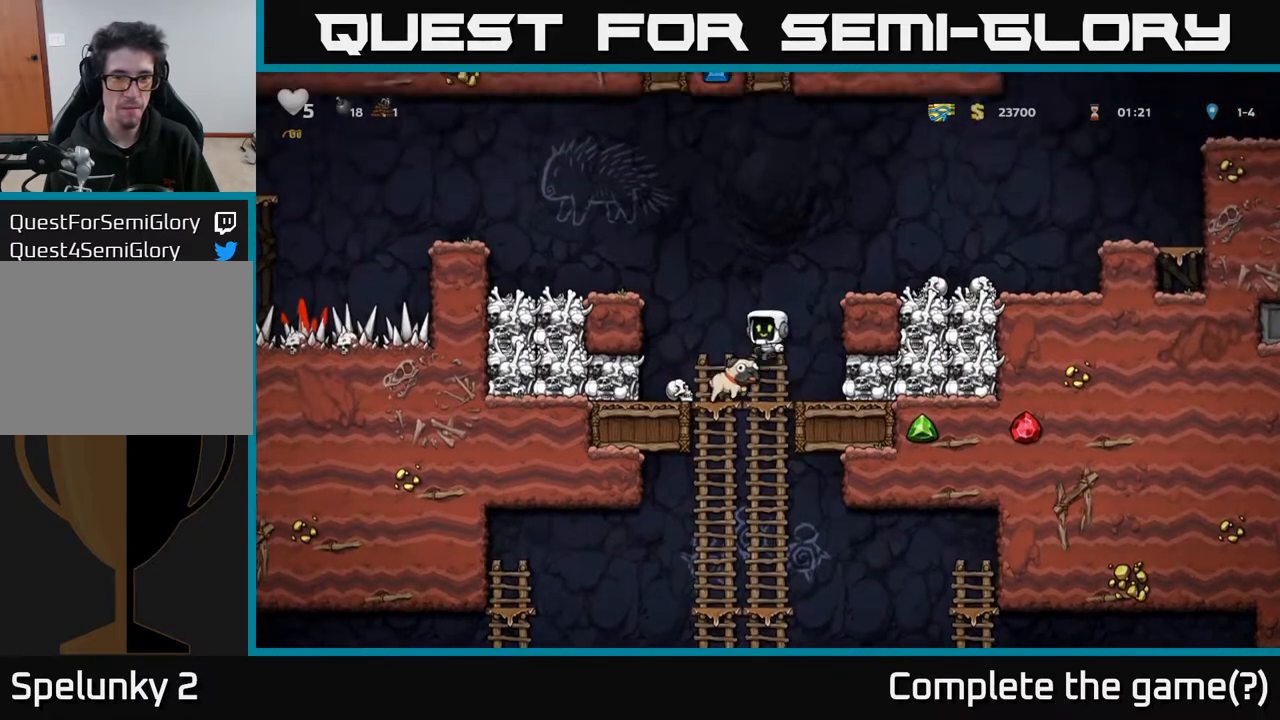
{"buttons": ["DPAD_DOWN"], "left_stick": "center", "right_stick": "center", "events": [[50, "DPAD_UP", "up"], [150, "DPAD_RIGHT", "down"], [233, "DPAD_RIGHT", "up"], [400, "DPAD_DOWN", "down"]]}
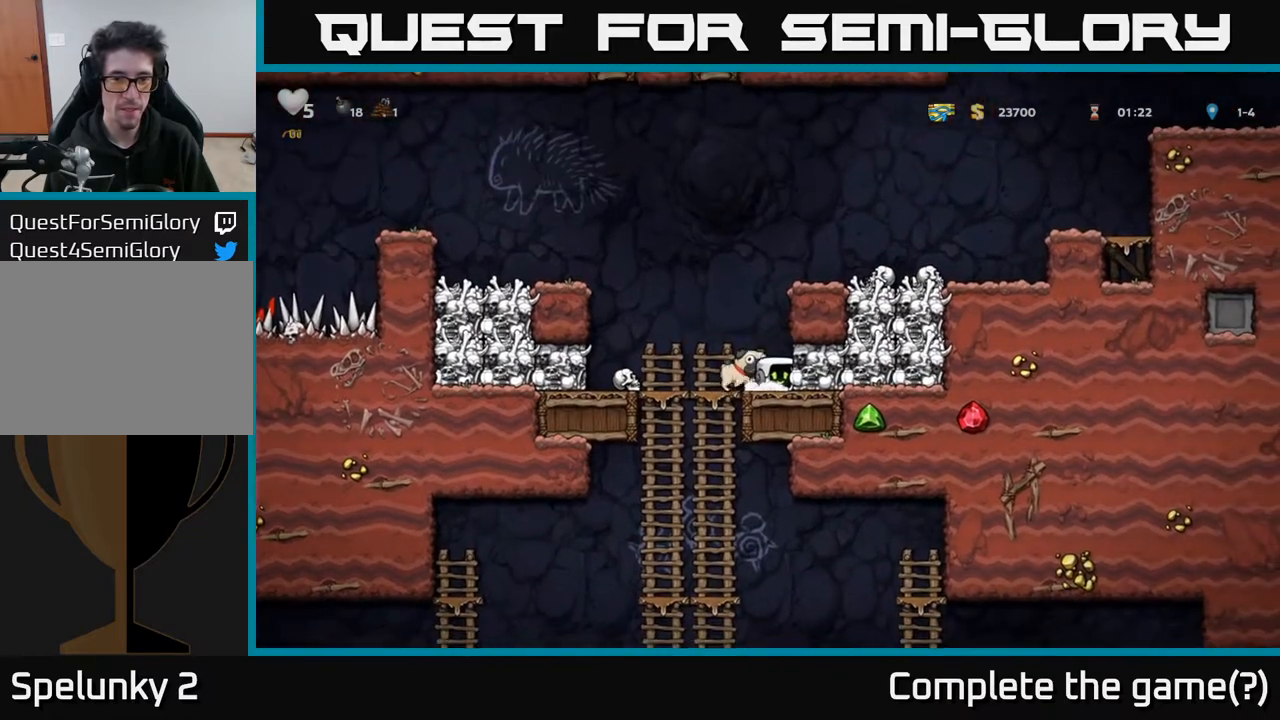
{"buttons": ["A", "DPAD_DOWN"], "left_stick": "center", "right_stick": "center", "events": [[117, "X", "down"], [200, "X", "up"], [233, "DPAD_DOWN", "up"], [233, "DPAD_LEFT", "down"], [383, "DPAD_DOWN", "down"], [400, "DPAD_LEFT", "up"], [483, "A", "down"]]}
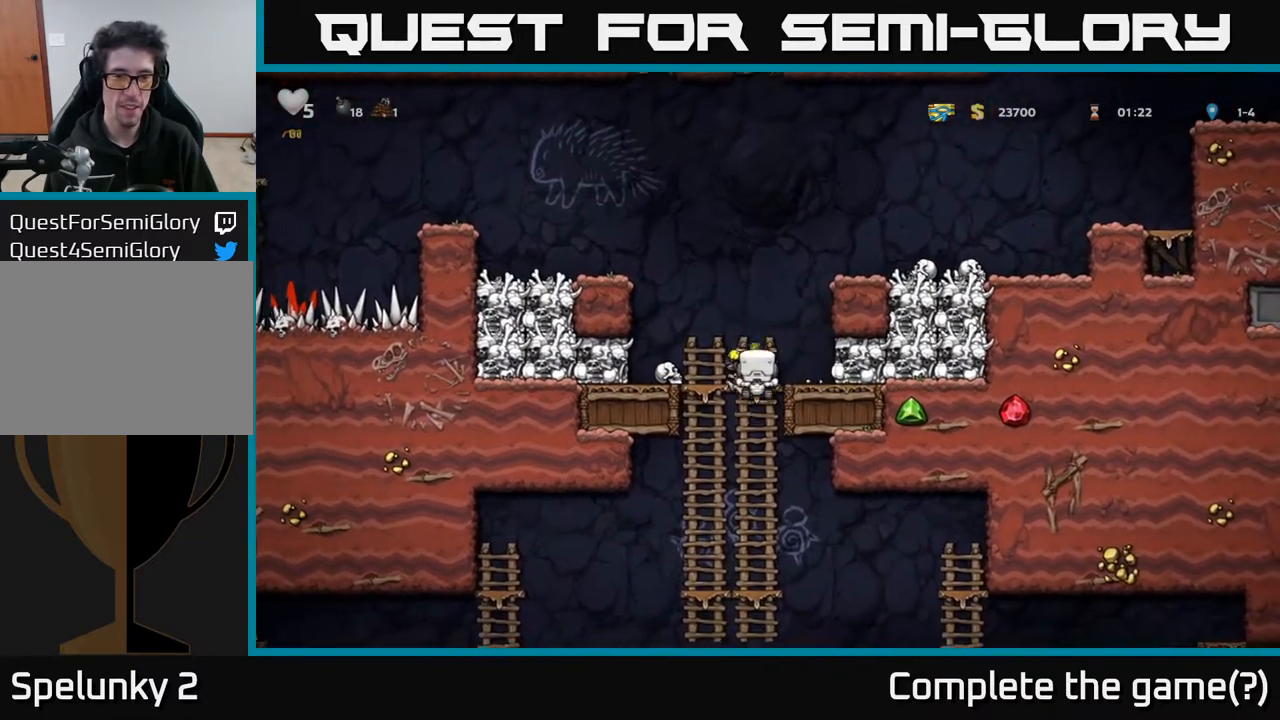
{"buttons": ["A", "DPAD_UP"], "left_stick": "center", "right_stick": "center", "events": [[50, "A", "up"], [150, "DPAD_DOWN", "up"], [400, "DPAD_UP", "down"], [450, "A", "down"]]}
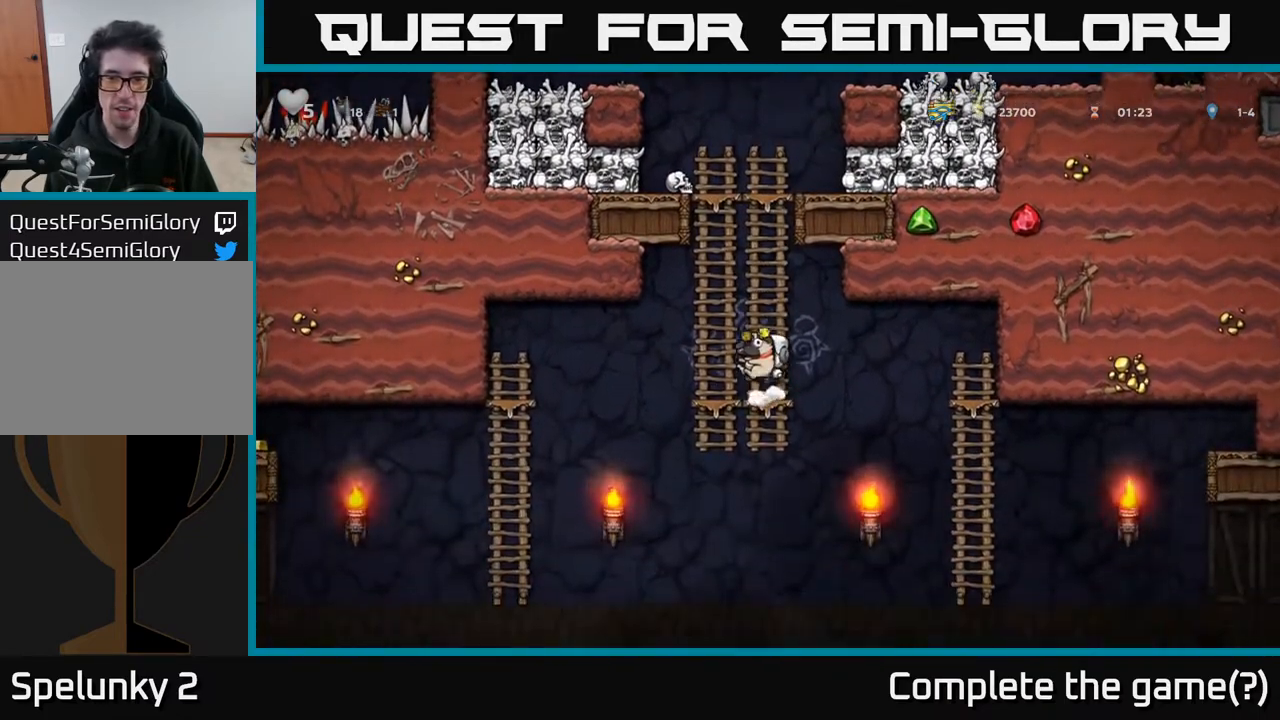
{"buttons": [], "left_stick": "center", "right_stick": "center", "events": [[17, "DPAD_RIGHT", "down"], [17, "DPAD_UP", "up"], [67, "A", "up"], [483, "DPAD_RIGHT", "up"]]}
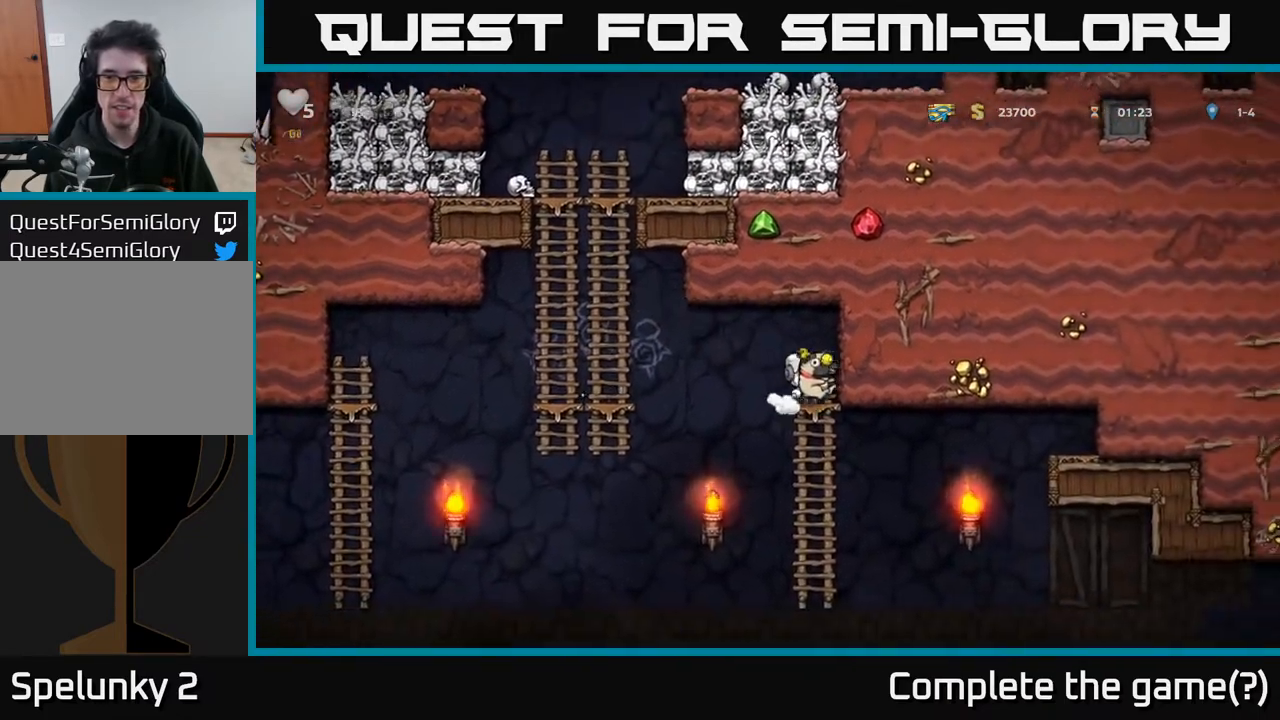
{"buttons": ["DPAD_DOWN"], "left_stick": "center", "right_stick": "center", "events": [[17, "DPAD_UP", "down"], [100, "DPAD_UP", "up"], [117, "DPAD_DOWN", "down"], [283, "A", "down"], [400, "A", "up"]]}
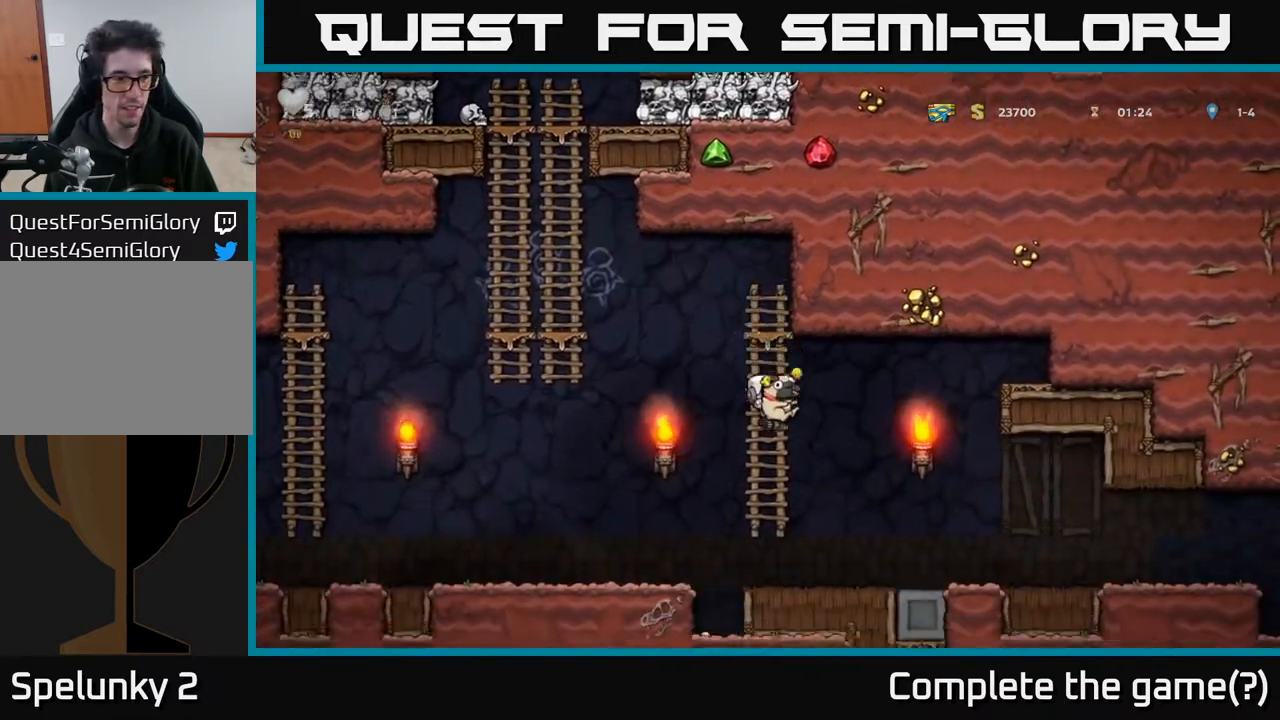
{"buttons": ["A", "DPAD_RIGHT"], "left_stick": "center", "right_stick": "center", "events": [[33, "DPAD_DOWN", "up"], [50, "DPAD_RIGHT", "down"], [117, "A", "down"], [250, "A", "up"], [433, "A", "down"]]}
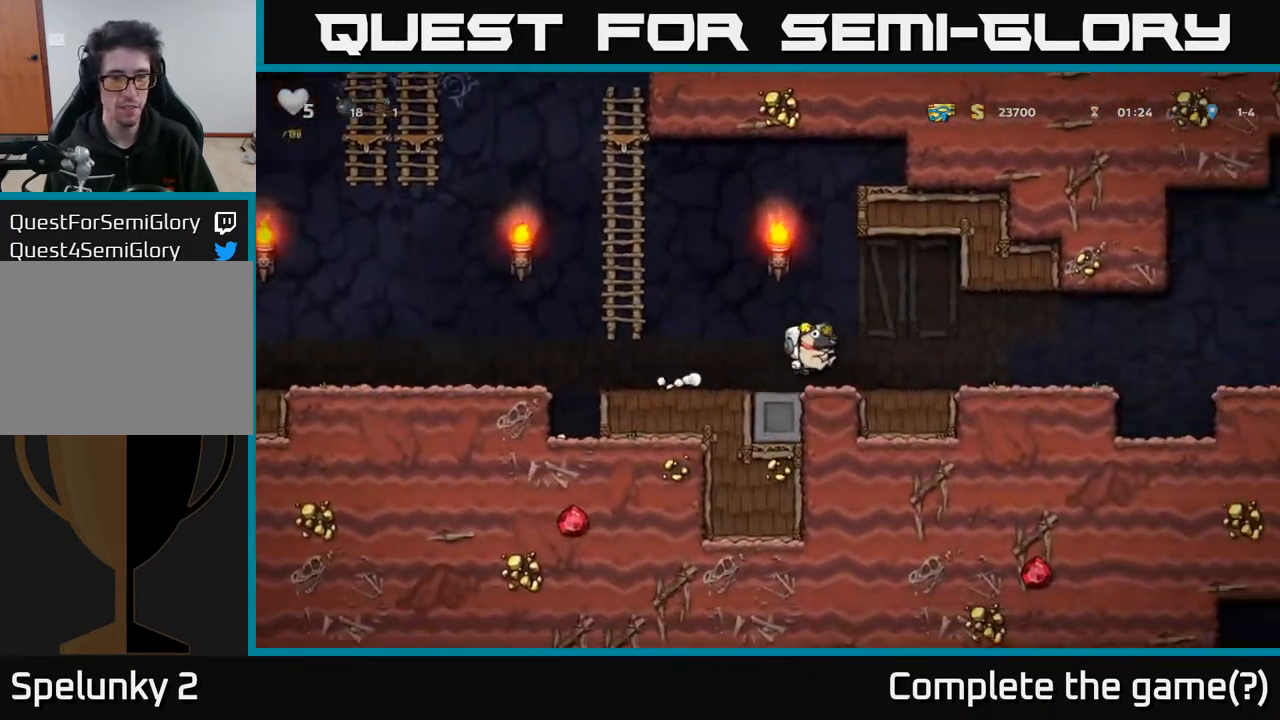
{"buttons": ["DPAD_RIGHT"], "left_stick": "center", "right_stick": "center", "events": [[67, "A", "up"]]}
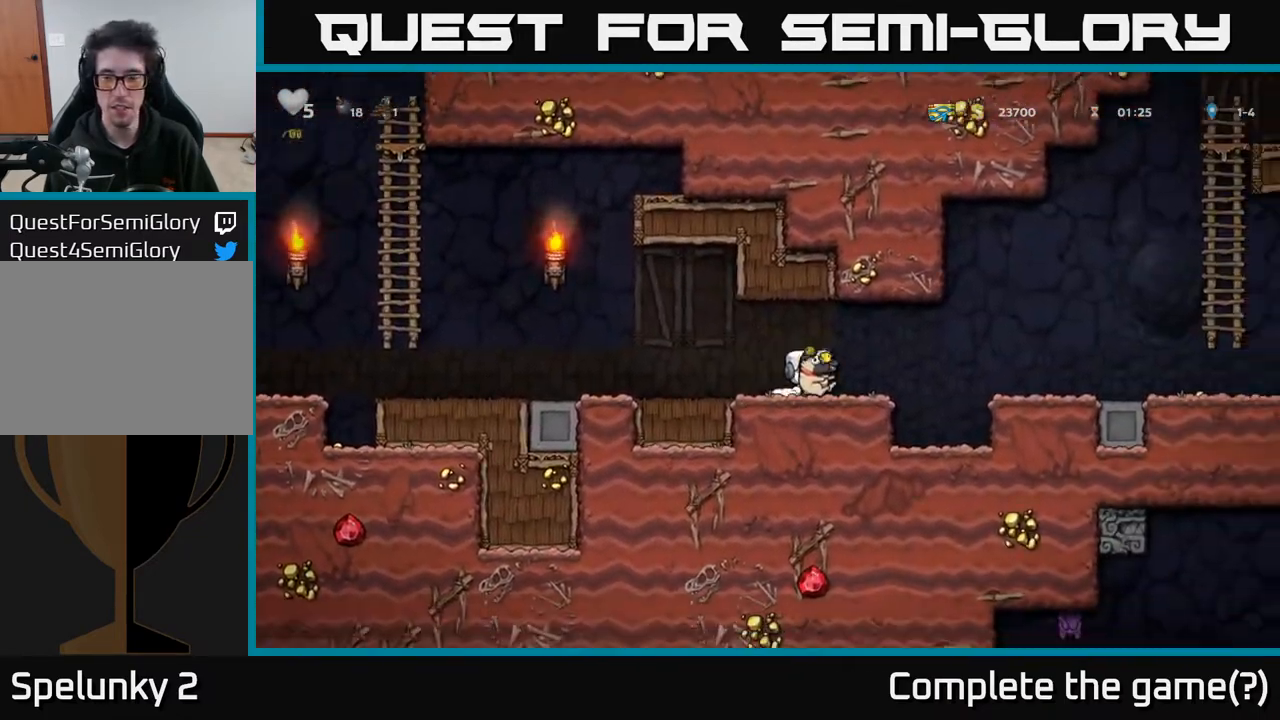
{"buttons": ["DPAD_RIGHT"], "left_stick": "center", "right_stick": "center", "events": [[83, "A", "down"], [183, "A", "up"]]}
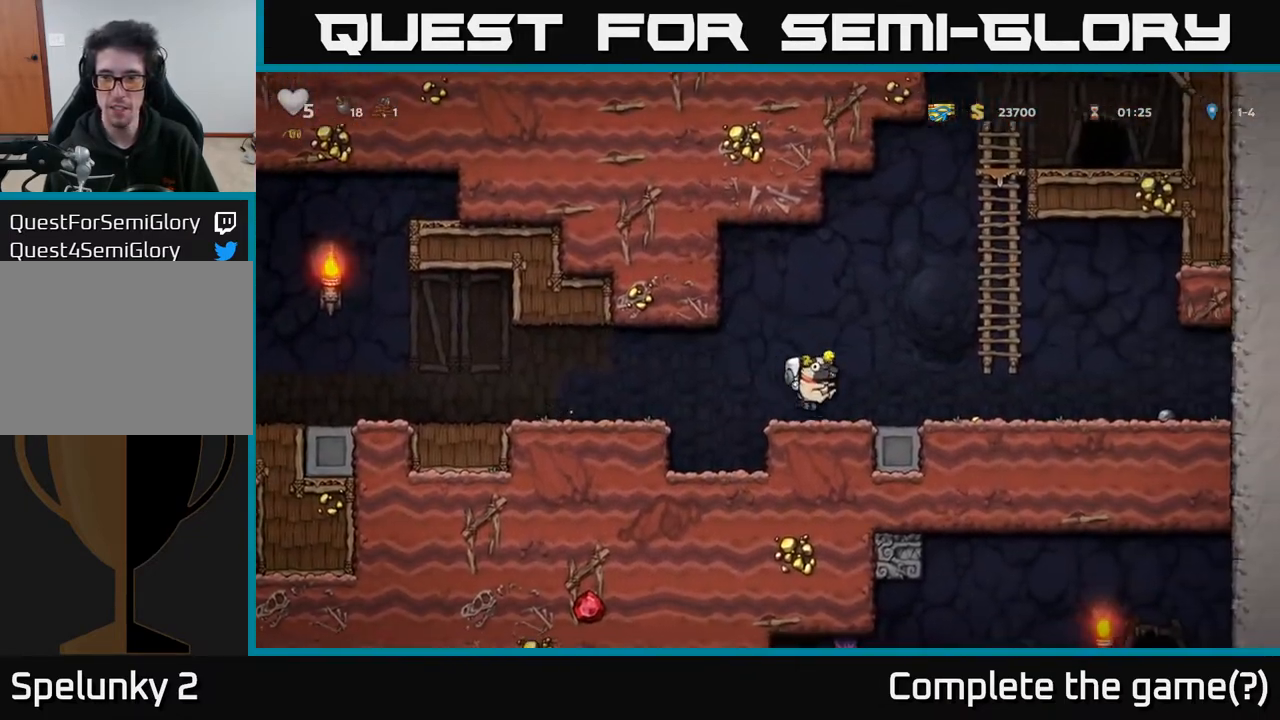
{"buttons": ["DPAD_UP"], "left_stick": "center", "right_stick": "center", "events": [[133, "A", "down"], [333, "DPAD_UP", "down"], [367, "DPAD_RIGHT", "up"], [400, "A", "up"]]}
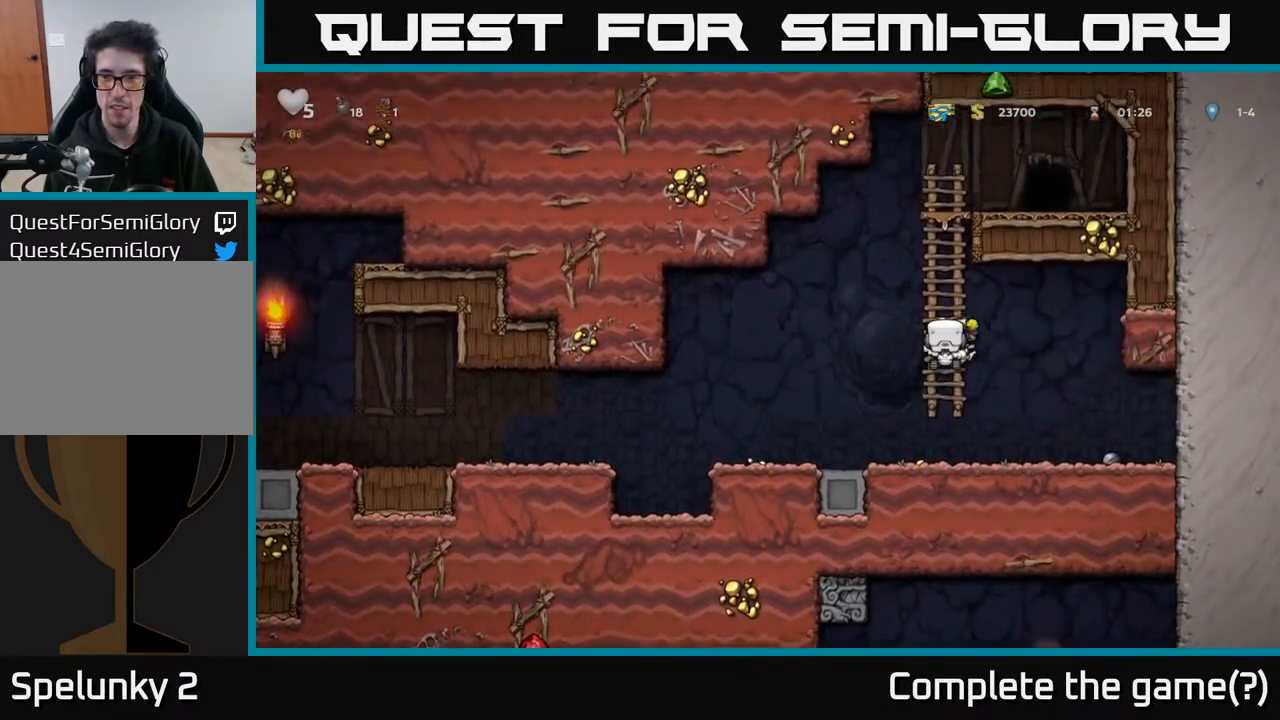
{"buttons": ["A", "DPAD_RIGHT"], "left_stick": "center", "right_stick": "center", "events": [[83, "A", "down"], [217, "A", "up"], [400, "A", "down"], [483, "DPAD_RIGHT", "down"], [483, "DPAD_UP", "up"]]}
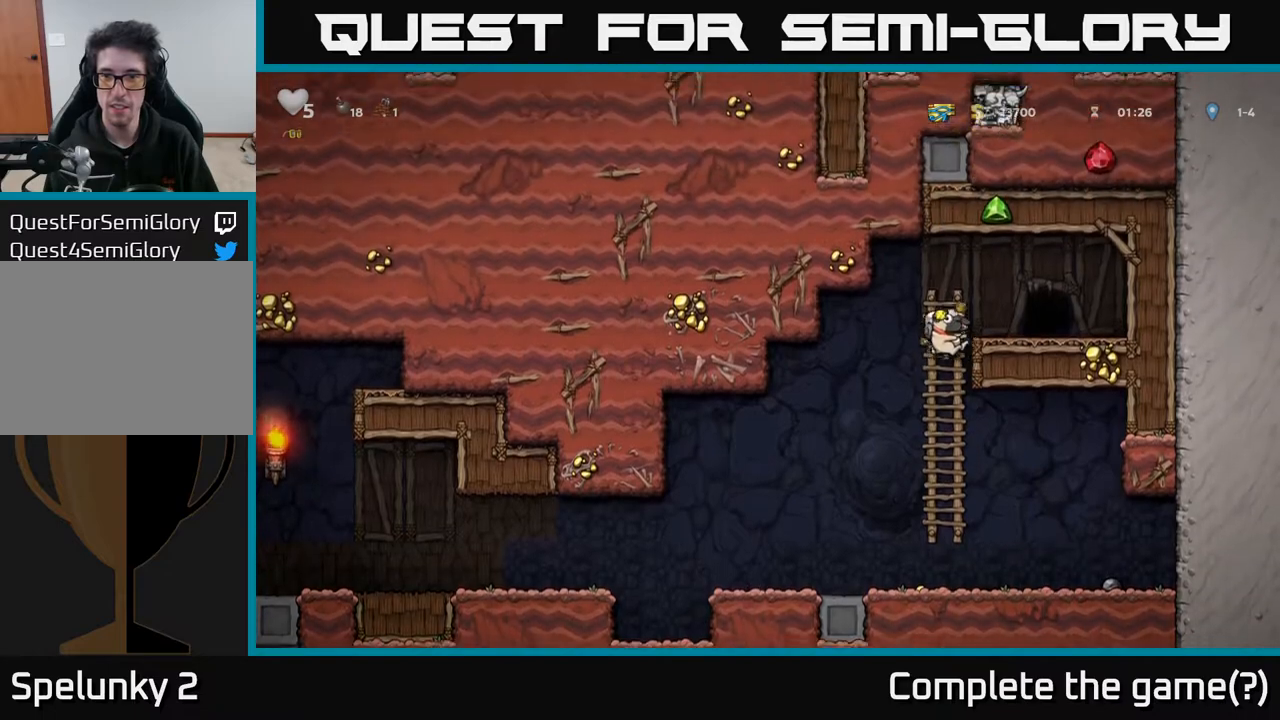
{"buttons": ["L2"], "left_stick": "center", "right_stick": "center", "events": [[17, "A", "up"], [200, "DPAD_RIGHT", "up"], [283, "L2", "down"], [383, "L2", "up"], [467, "L2", "down"]]}
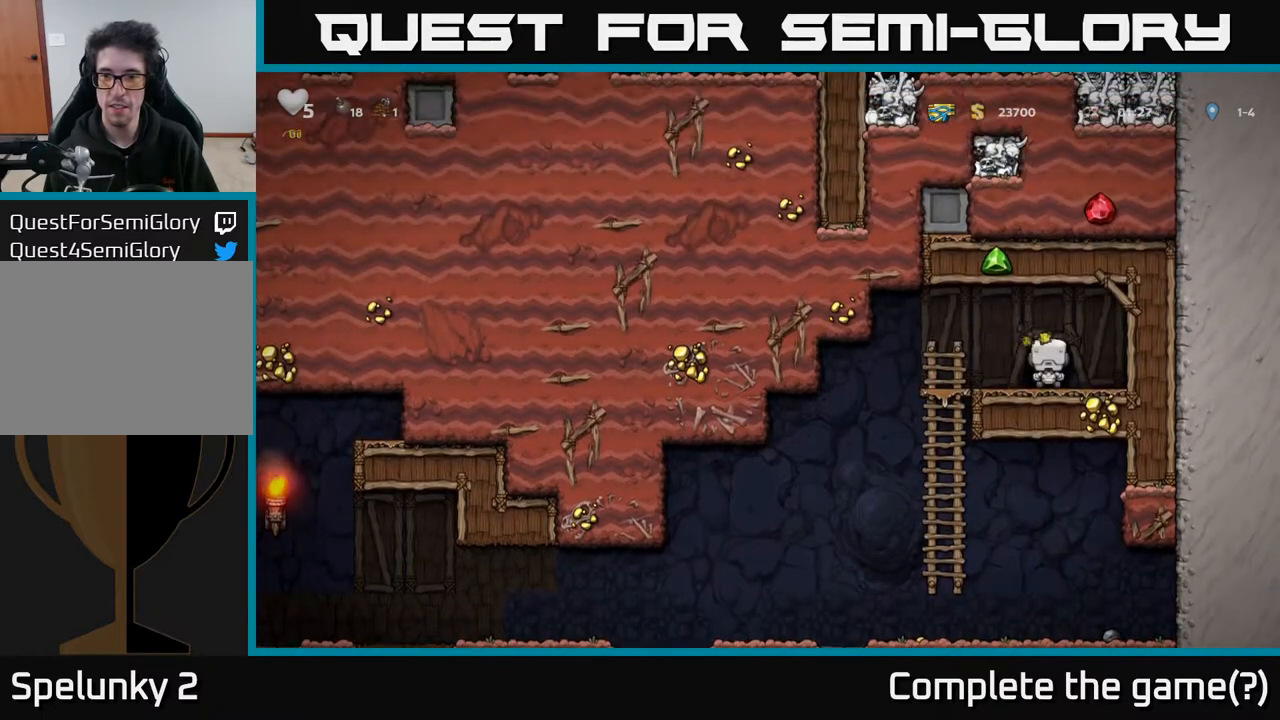
{"buttons": [], "left_stick": "center", "right_stick": "center", "events": [[50, "L2", "up"]]}
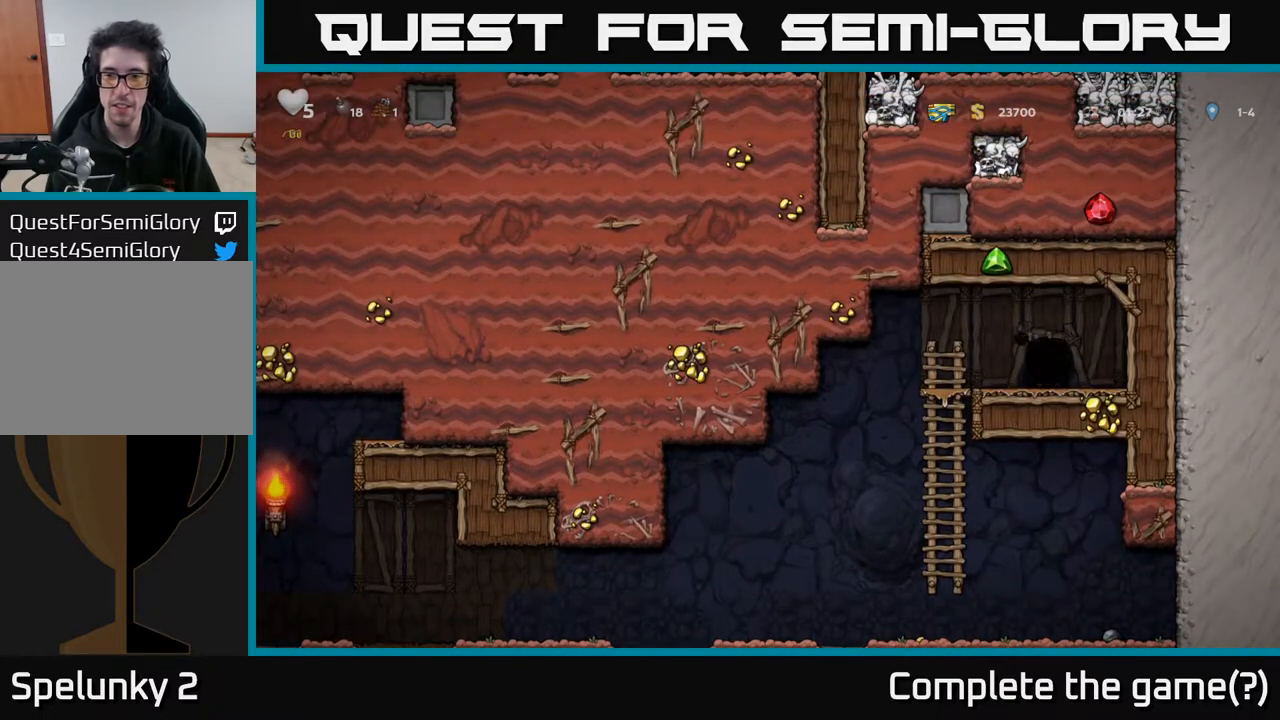
{"buttons": [], "left_stick": "center", "right_stick": "center", "events": []}
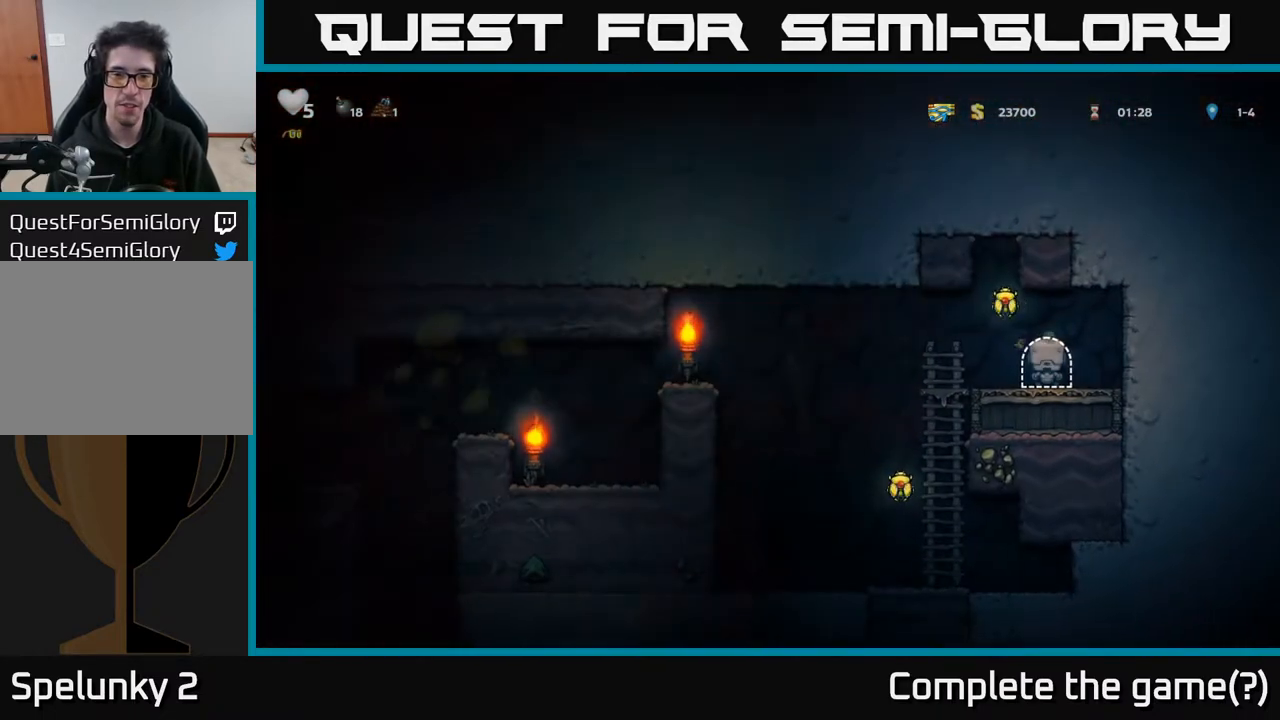
{"buttons": ["A", "DPAD_LEFT"], "left_stick": "center", "right_stick": "center", "events": [[483, "DPAD_LEFT", "down"], [500, "A", "down"]]}
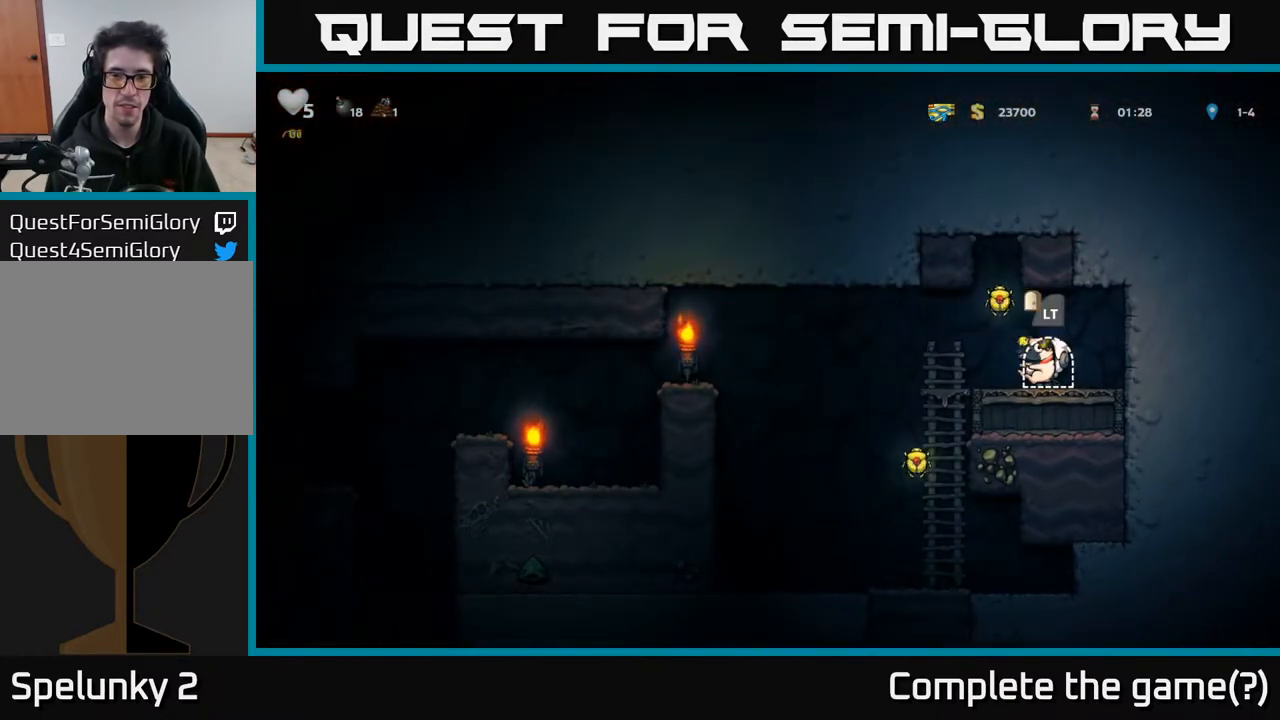
{"buttons": [], "left_stick": "center", "right_stick": "center", "events": [[100, "A", "up"], [100, "DPAD_LEFT", "up"], [150, "DPAD_RIGHT", "down"], [200, "DPAD_RIGHT", "up"], [283, "DPAD_LEFT", "down"], [333, "DPAD_LEFT", "up"]]}
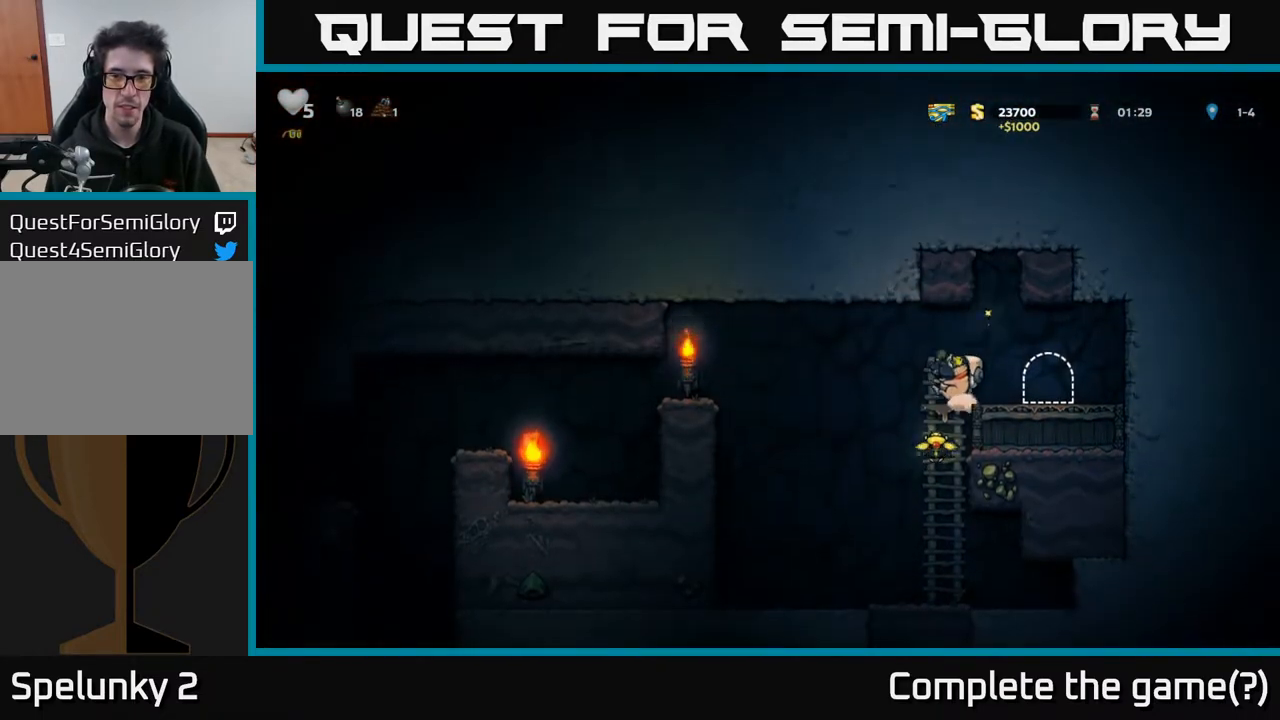
{"buttons": ["DPAD_UP"], "left_stick": "center", "right_stick": "center", "events": [[17, "DPAD_LEFT", "down"], [100, "DPAD_DOWN", "down"], [100, "DPAD_LEFT", "up"], [300, "A", "down"], [400, "DPAD_DOWN", "up"], [433, "A", "up"], [450, "DPAD_UP", "down"]]}
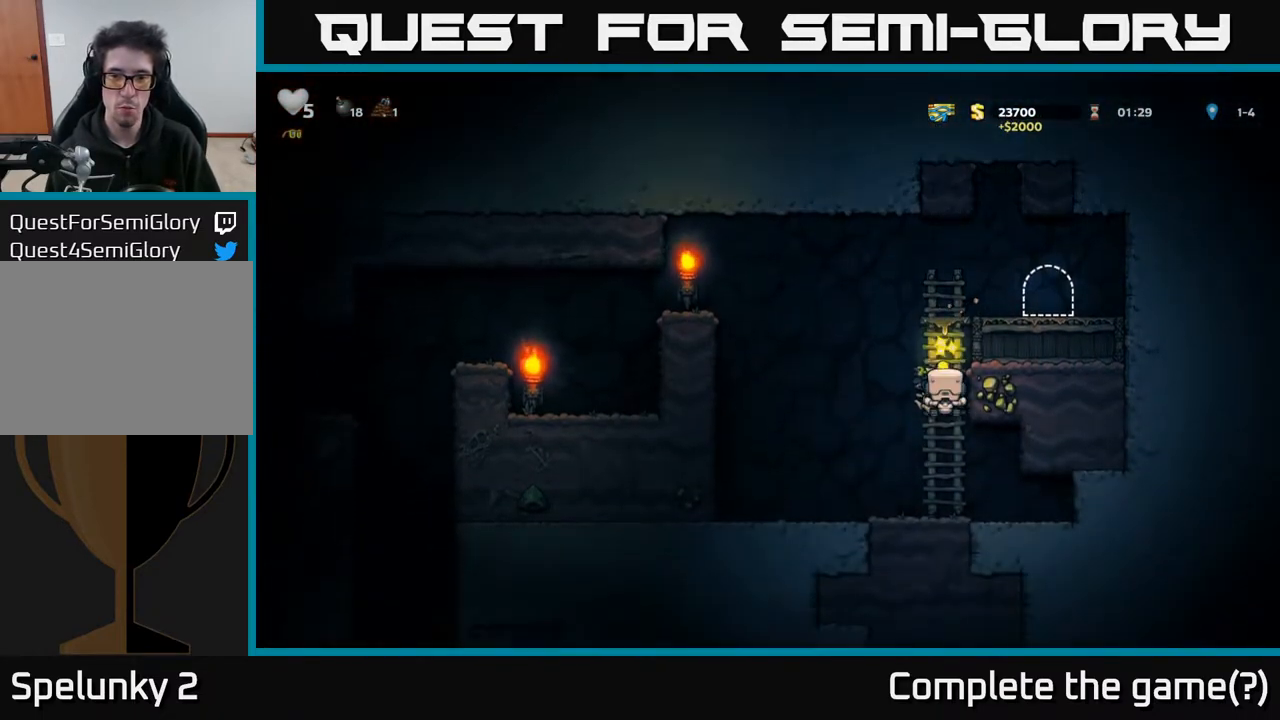
{"buttons": ["A", "DPAD_LEFT"], "left_stick": "center", "right_stick": "center", "events": [[350, "DPAD_LEFT", "down"], [383, "DPAD_UP", "up"], [400, "A", "down"]]}
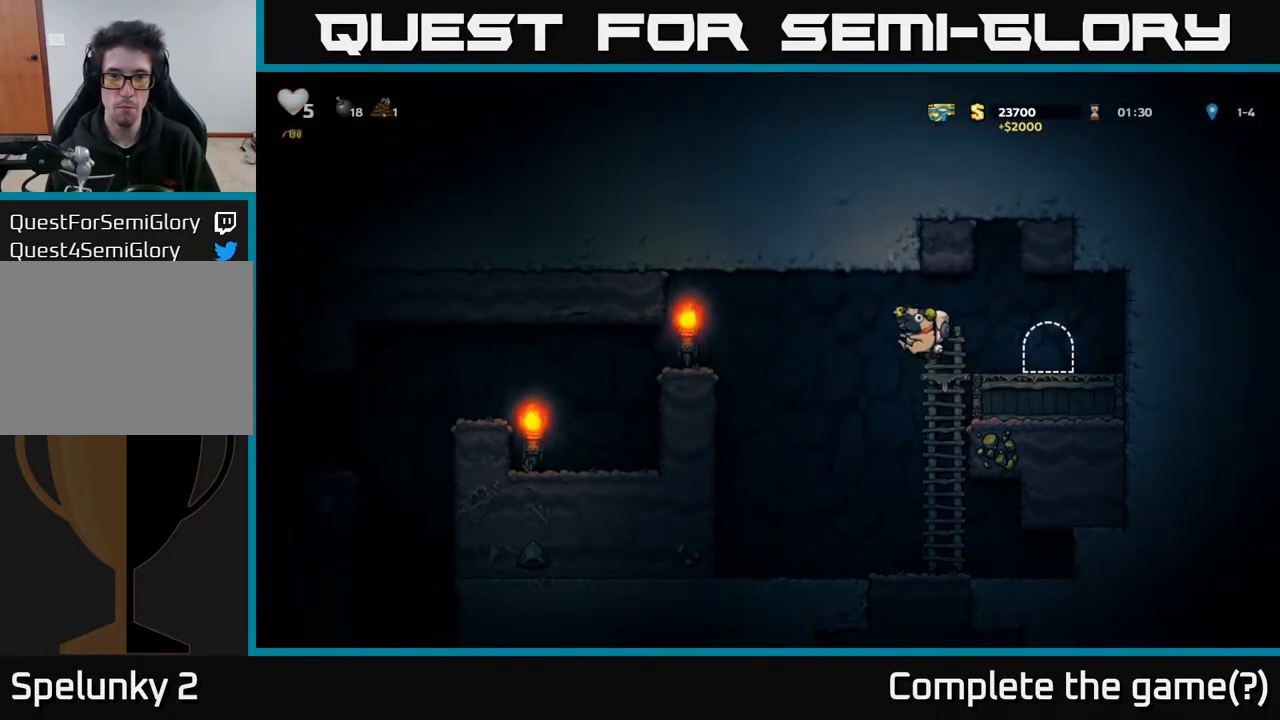
{"buttons": ["DPAD_LEFT"], "left_stick": "center", "right_stick": "center", "events": [[333, "A", "up"]]}
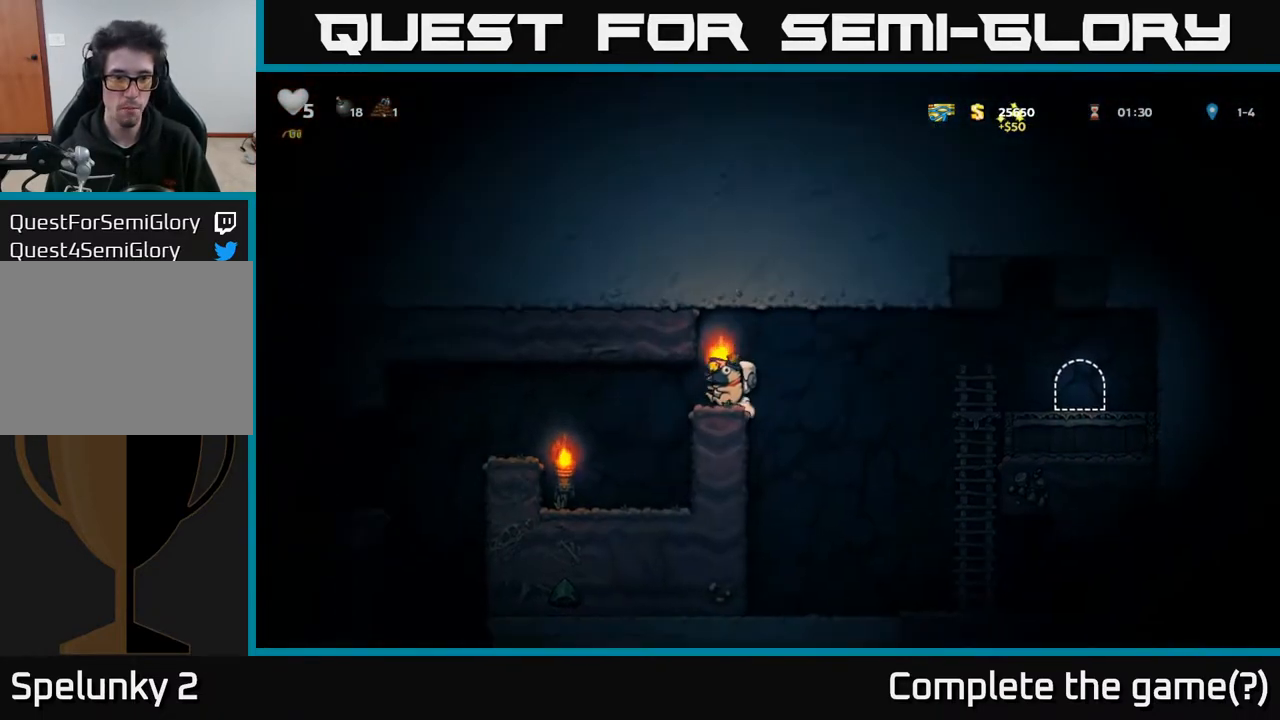
{"buttons": [], "left_stick": "center", "right_stick": "center", "events": [[300, "DPAD_LEFT", "up"]]}
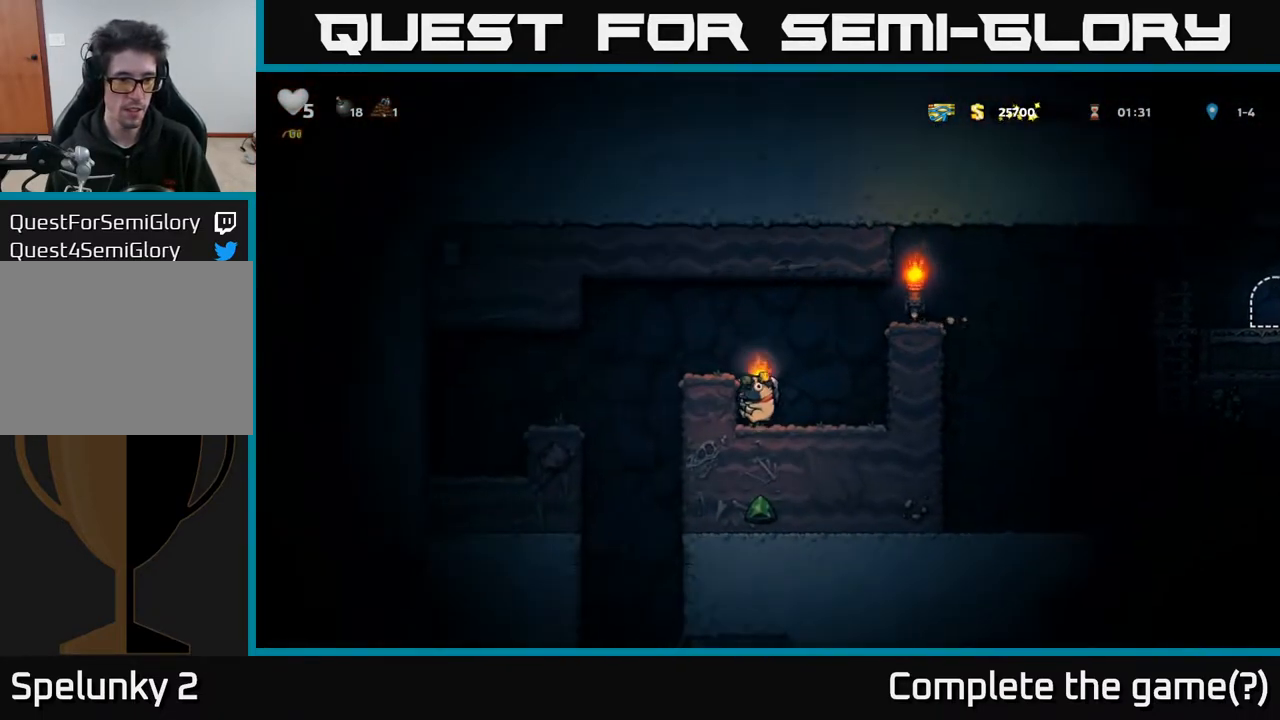
{"buttons": ["DPAD_LEFT"], "left_stick": "center", "right_stick": "center", "events": [[100, "A", "down"], [100, "DPAD_LEFT", "down"], [317, "A", "up"]]}
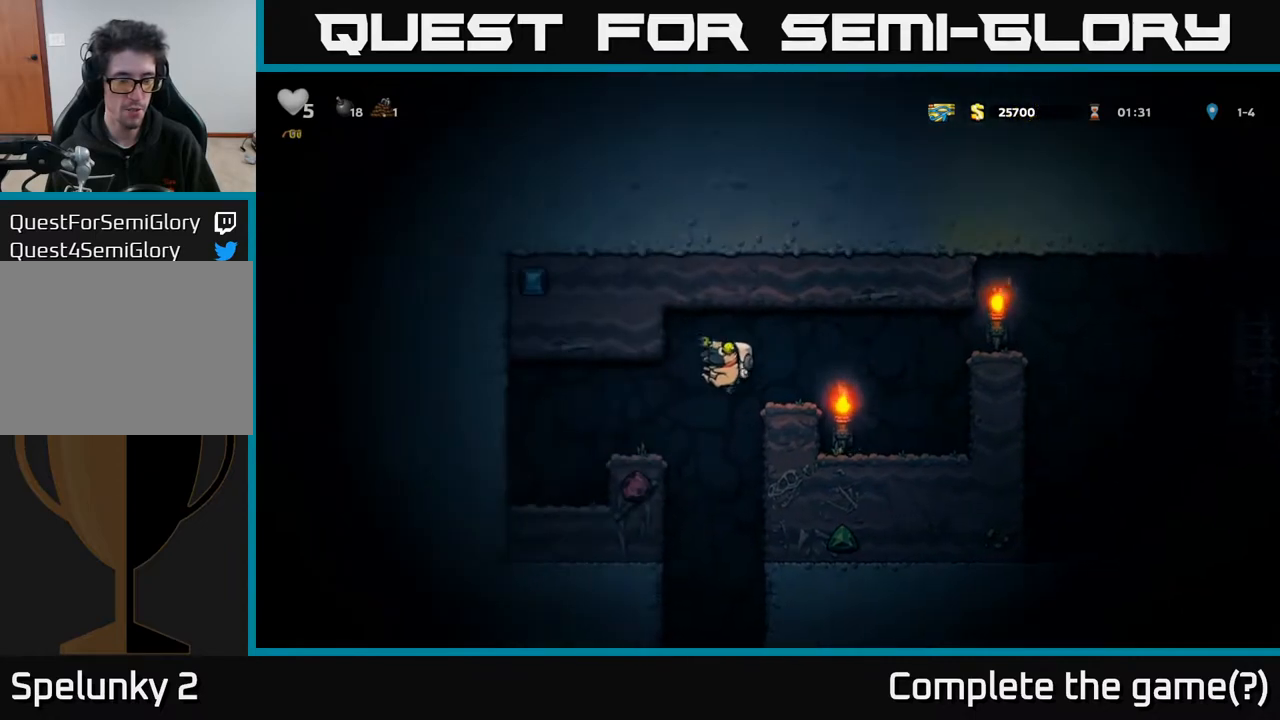
{"buttons": ["DPAD_LEFT"], "left_stick": "center", "right_stick": "center", "events": [[167, "DPAD_LEFT", "up"], [200, "DPAD_RIGHT", "down"], [417, "DPAD_RIGHT", "up"], [450, "DPAD_LEFT", "down"]]}
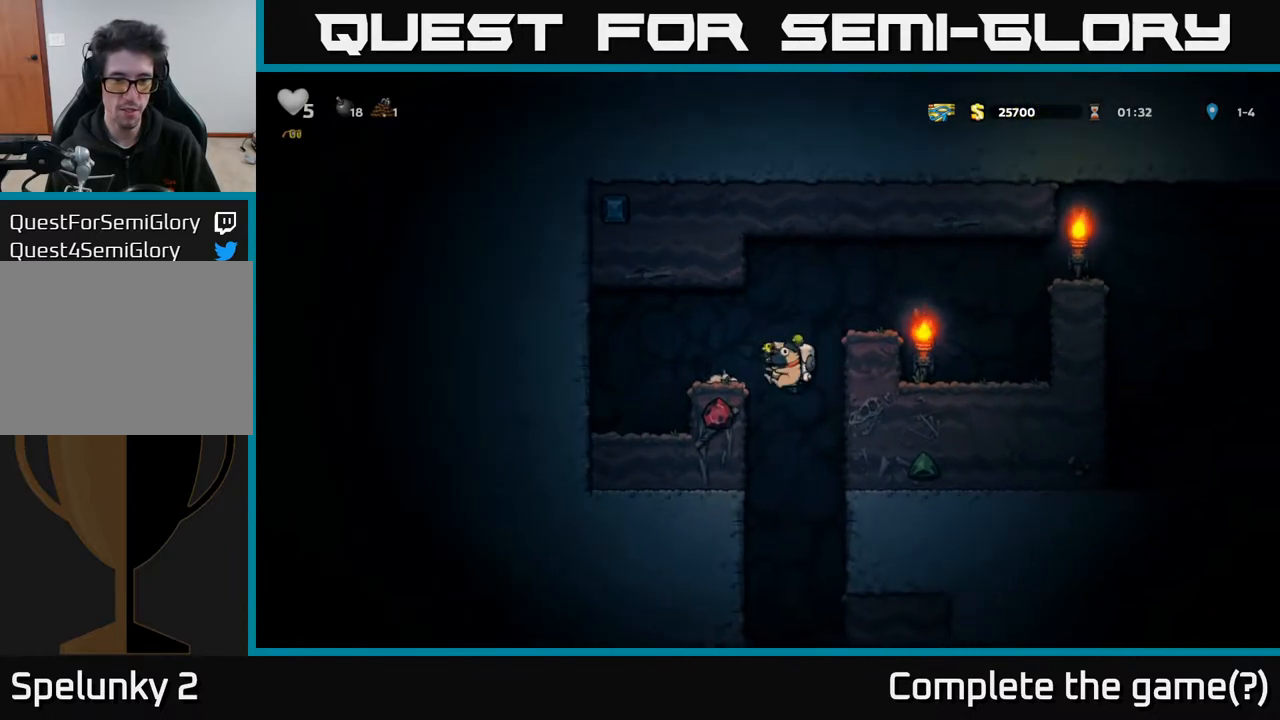
{"buttons": ["DPAD_DOWN"], "left_stick": "center", "right_stick": "center", "events": [[350, "DPAD_DOWN", "down"], [383, "DPAD_LEFT", "up"]]}
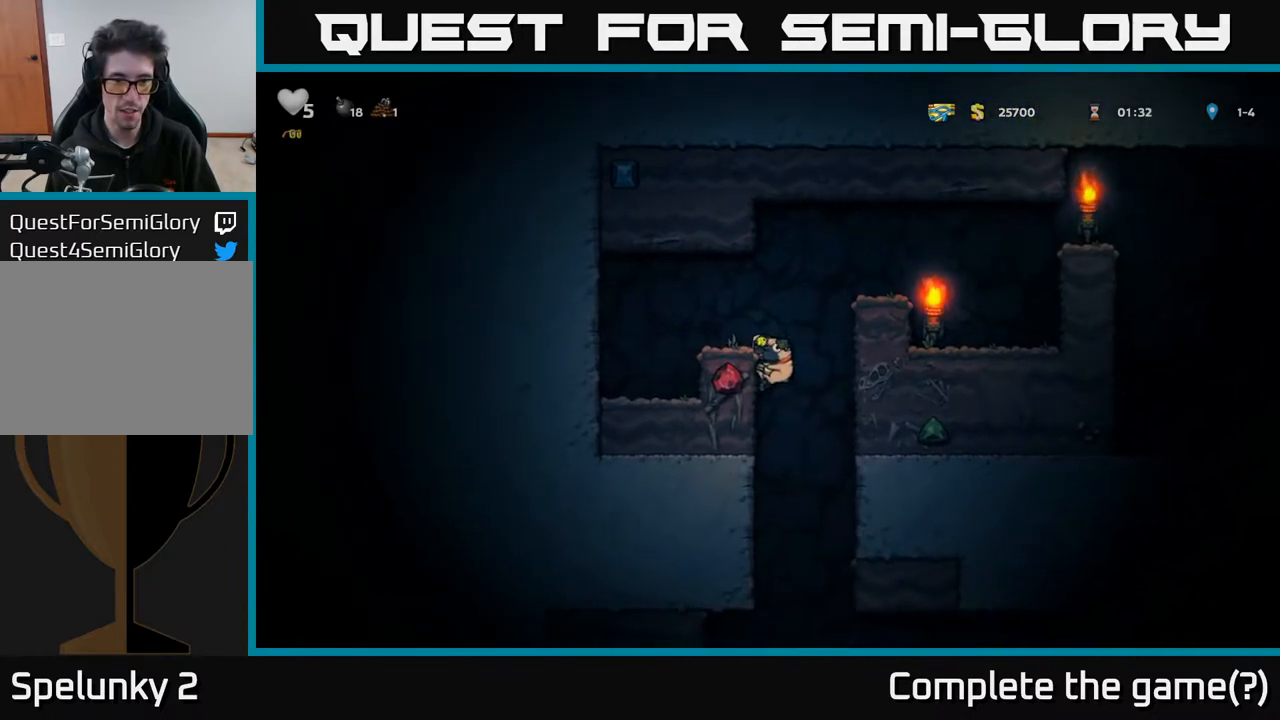
{"buttons": ["DPAD_DOWN"], "left_stick": "center", "right_stick": "center", "events": []}
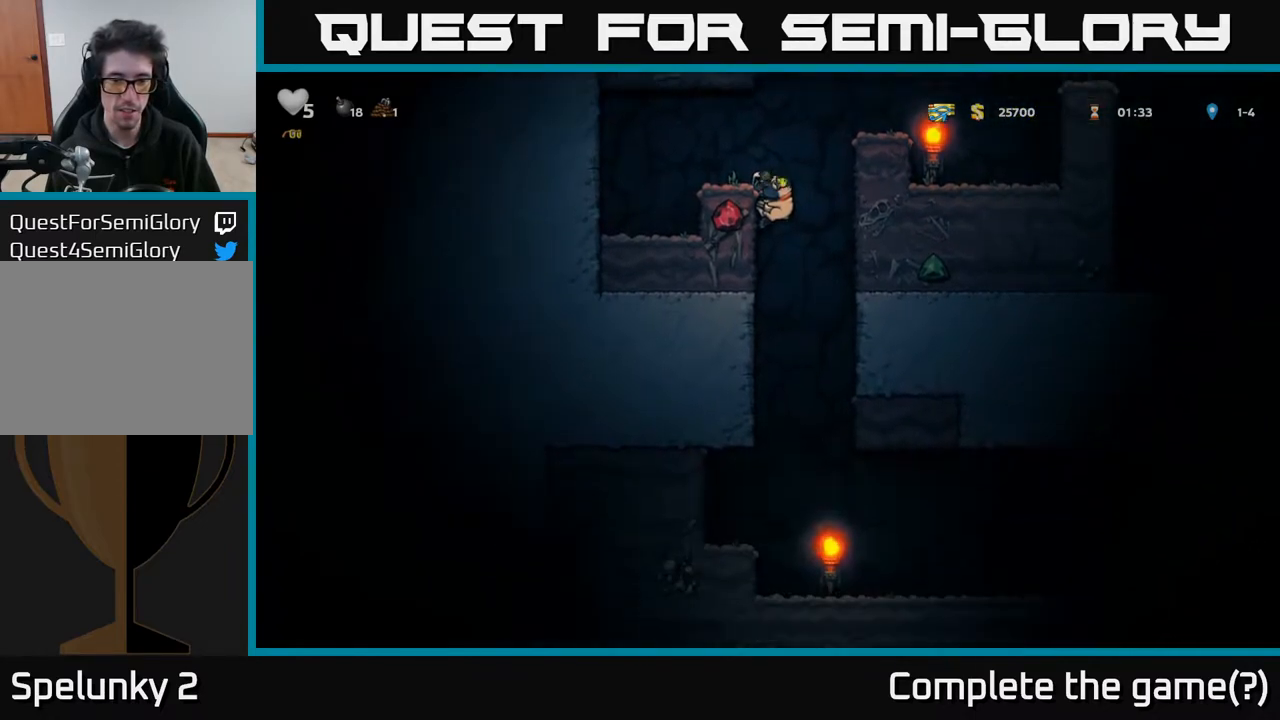
{"buttons": [], "left_stick": "center", "right_stick": "center", "events": [[300, "A", "down"], [383, "DPAD_DOWN", "up"], [400, "A", "up"]]}
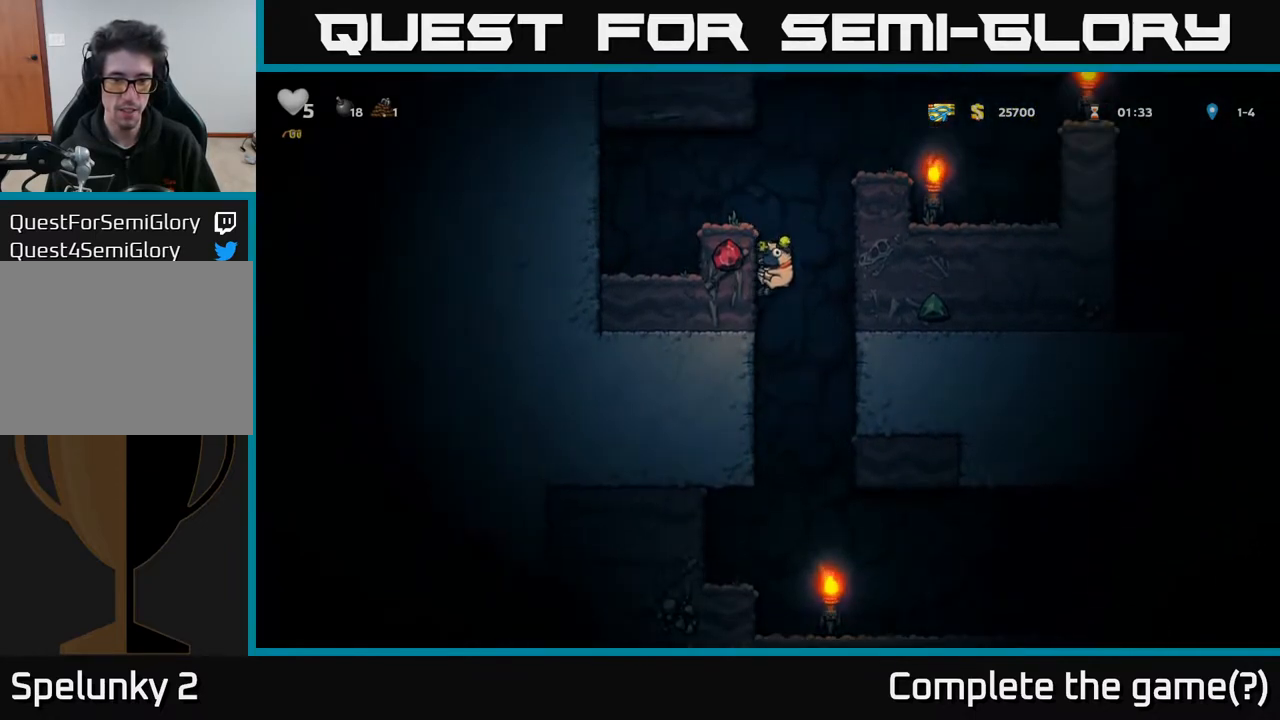
{"buttons": ["DPAD_RIGHT"], "left_stick": "center", "right_stick": "center", "events": [[300, "DPAD_LEFT", "down"], [433, "DPAD_LEFT", "up"], [483, "DPAD_RIGHT", "down"]]}
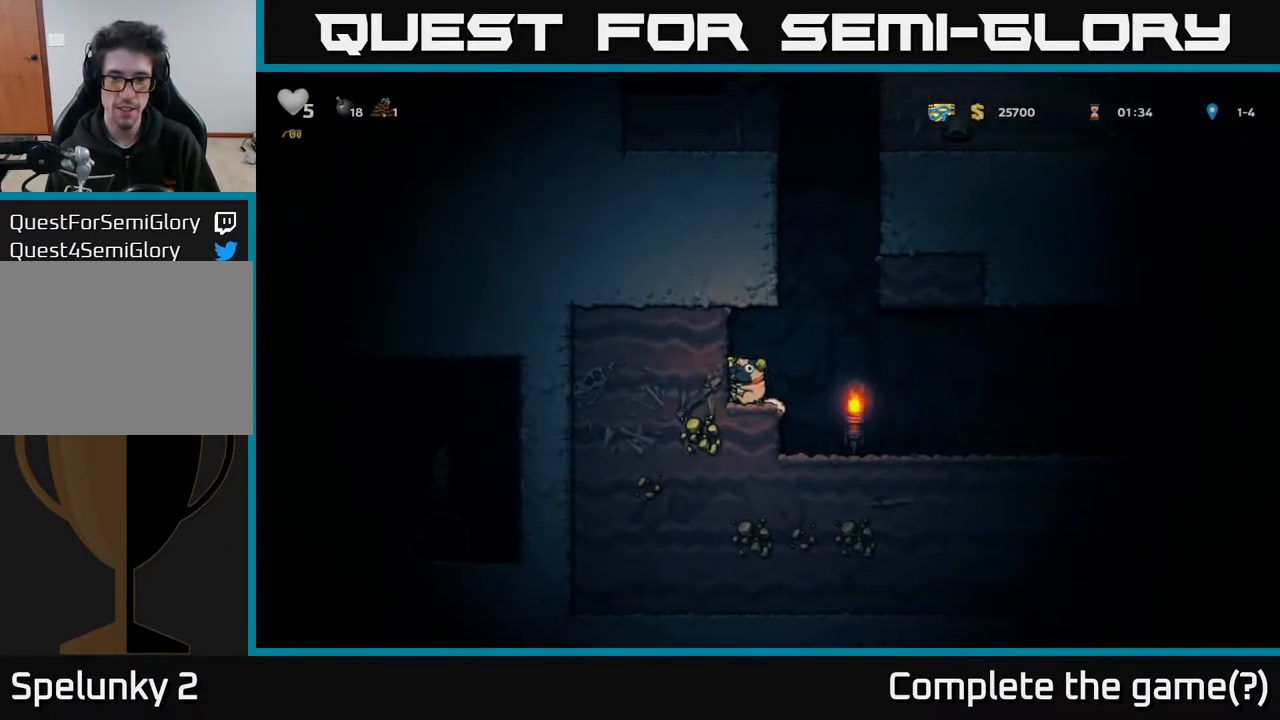
{"buttons": ["DPAD_RIGHT"], "left_stick": "center", "right_stick": "center", "events": []}
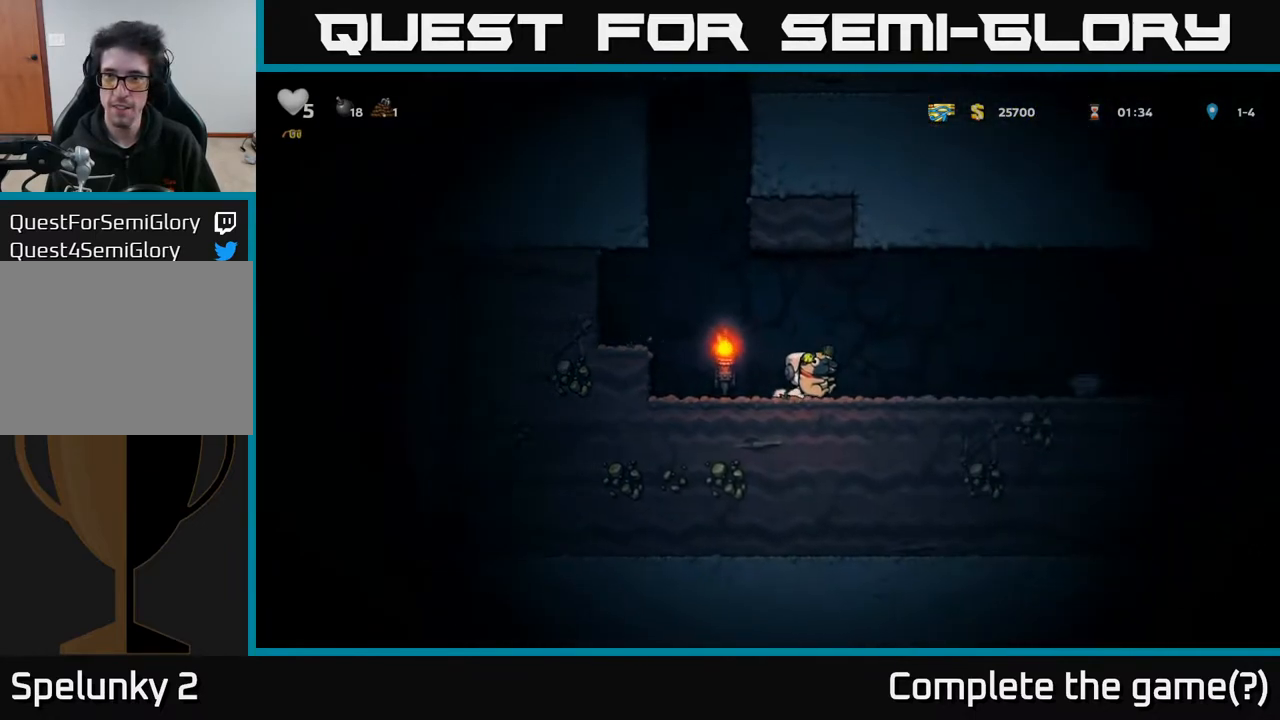
{"buttons": [], "left_stick": "center", "right_stick": "center", "events": [[417, "DPAD_RIGHT", "up"]]}
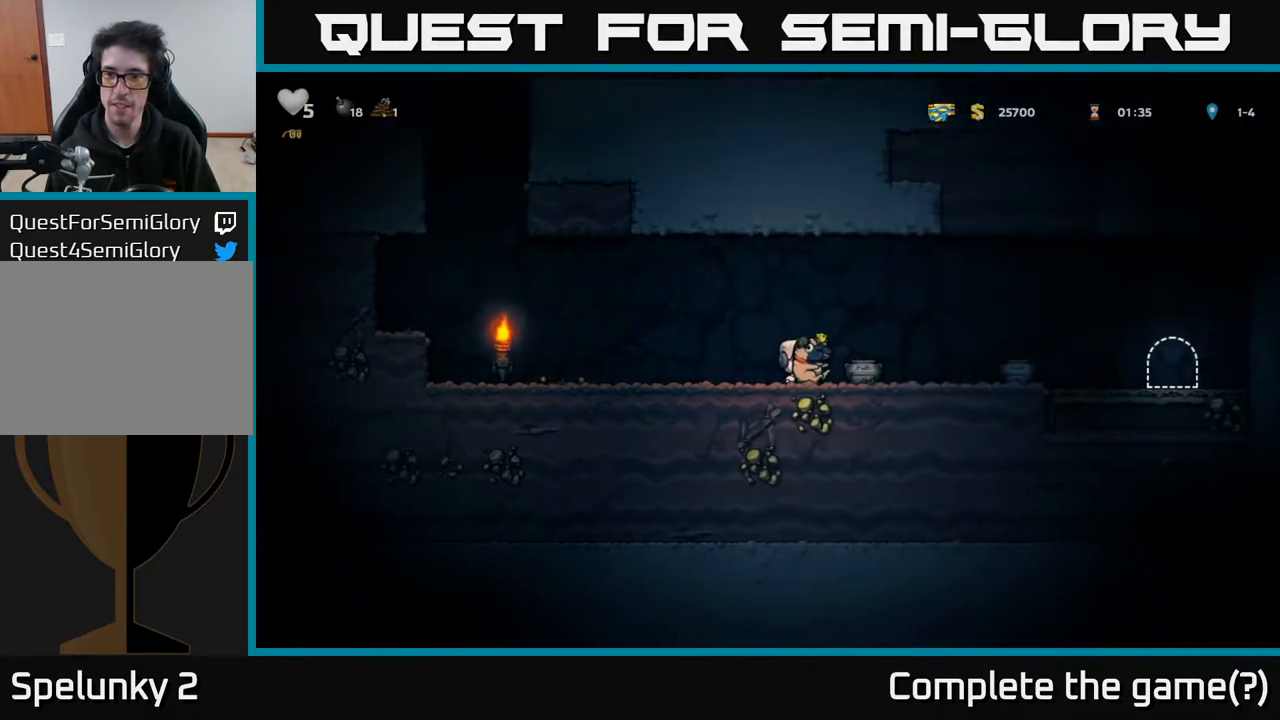
{"buttons": [], "left_stick": "center", "right_stick": "center", "events": [[450, "X", "down"], [500, "X", "up"]]}